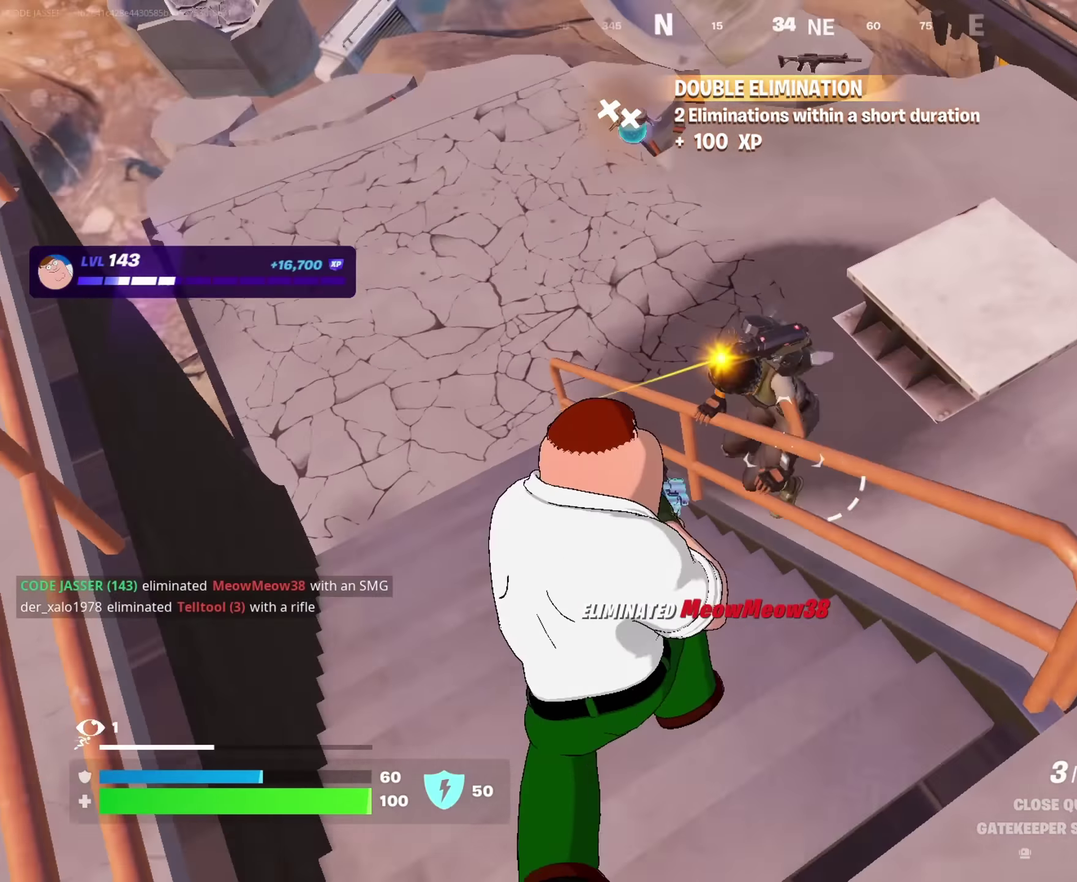
Gameplay with a controller (PlayStation layout); each line is a JSON object with the inputs held at the frame after it (dt_ms = milliseconds from this image to that frame). "events" lists button and stick changes between this image and that frame as [ms after this image, input, new state], when the widget could be followed in between. This document gives stick clicks only as held states, not as events.
{"dt_ms": 750, "buttons": ["R2"], "left_stick": "down-right", "right_stick": "up"}
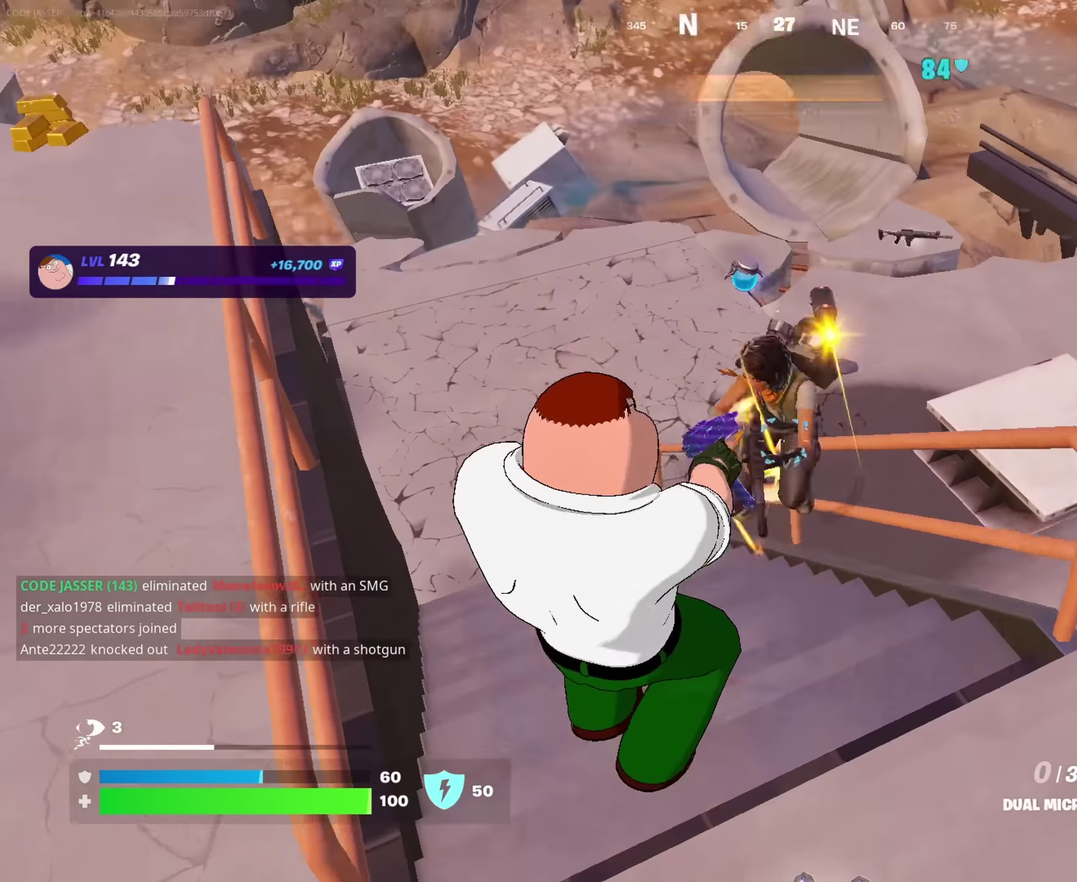
{"dt_ms": 250, "buttons": ["R2"], "left_stick": "down", "right_stick": "down-left", "events": [[100, "left_stick", "down"], [100, "right_stick", "center"], [183, "right_stick", "down-left"]]}
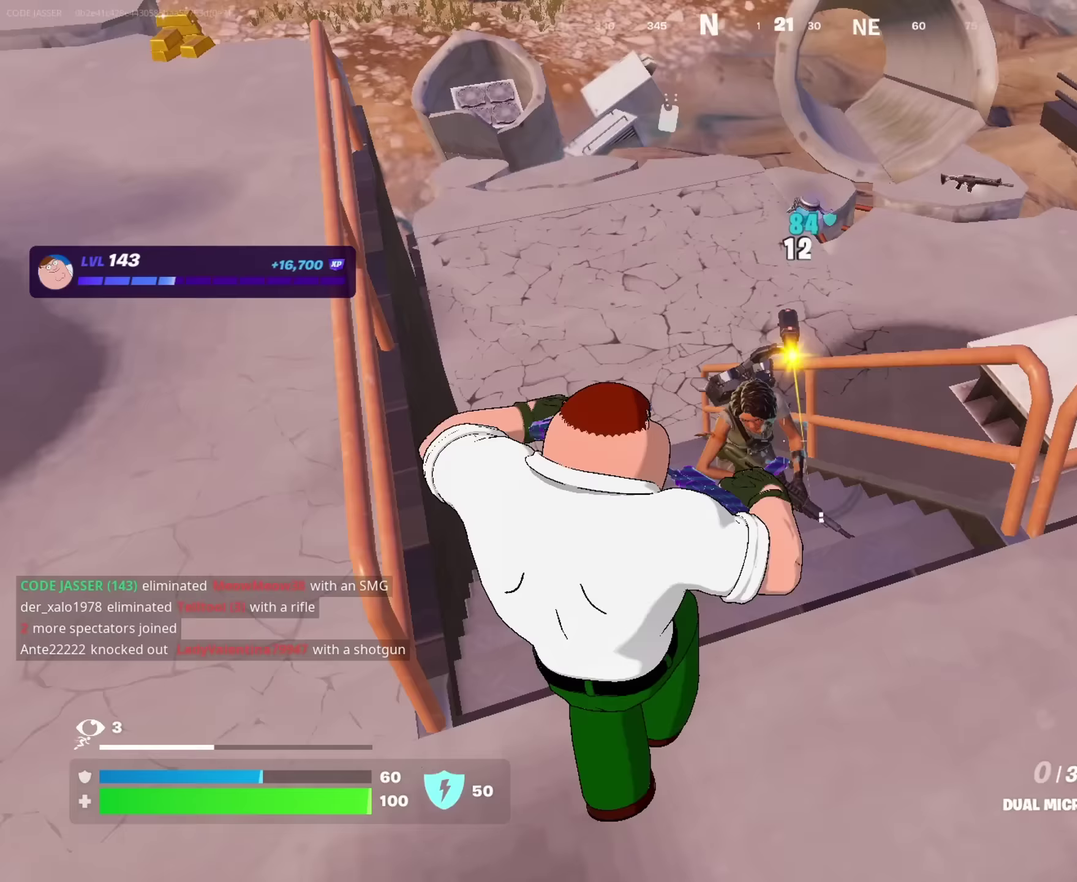
{"dt_ms": 650, "buttons": ["R2"], "left_stick": "left", "right_stick": "center"}
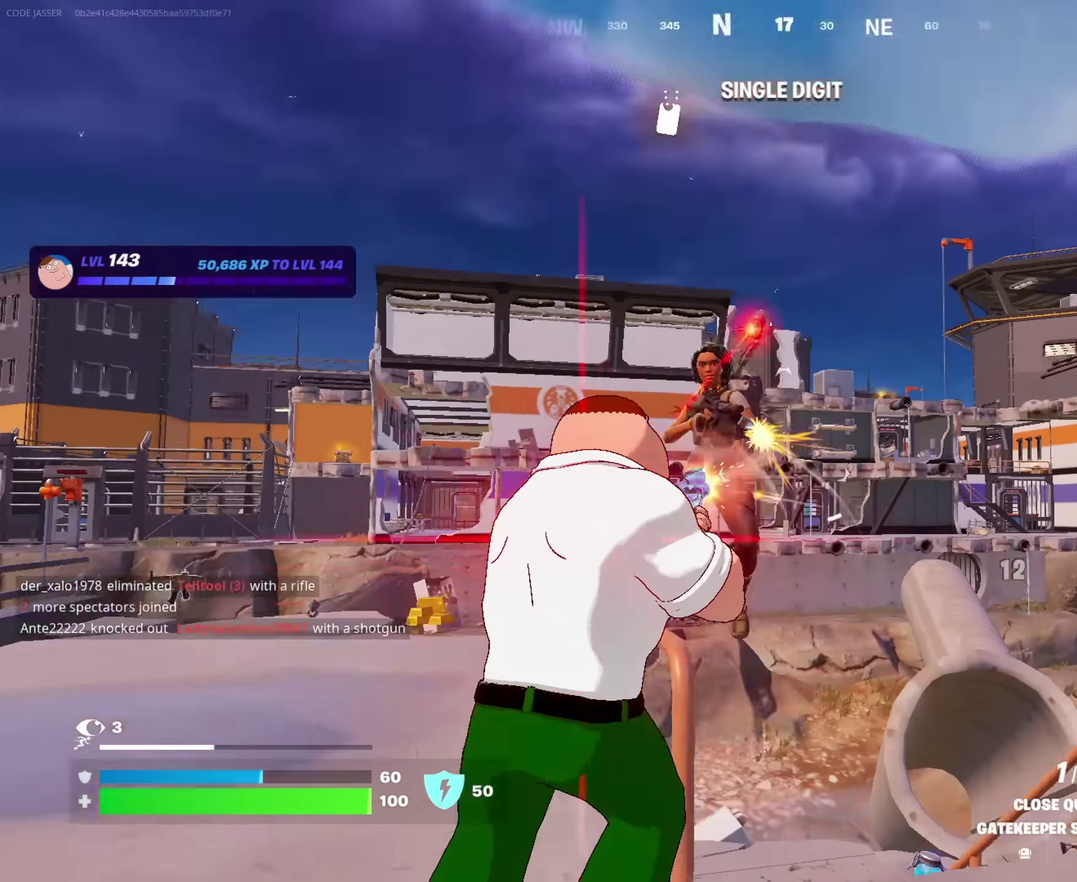
{"dt_ms": 350, "buttons": [], "left_stick": "up-left", "right_stick": "center"}